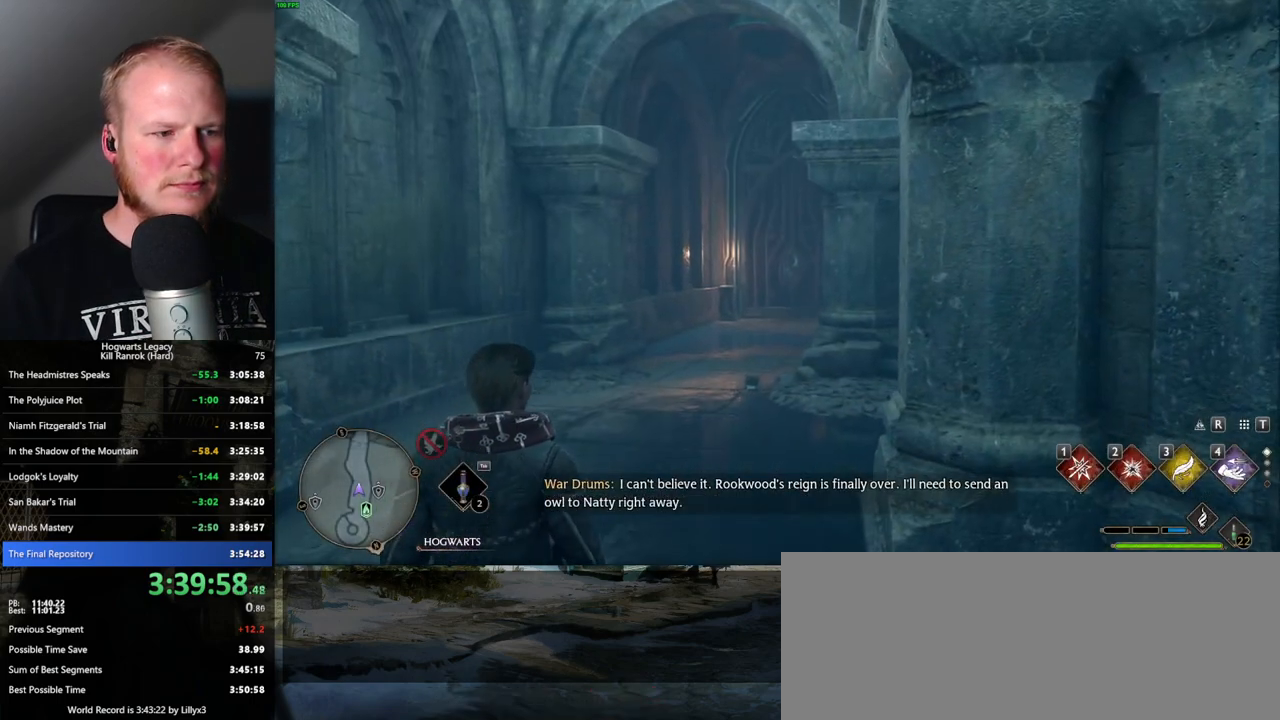
Gameplay with keyboard and mouse; each line is a JSON object with the keys and mouse buttons held at the frame after it. "events" lists presses ("down") and releases ("up") of ".", "/", "0", "1", "2", "3", "4", "5", "6", "7", "8", "9", "a", "alt_l", "alt_r", "b", "backslash", "backspace", "c", "caps_lock", "comma", "ctrl_l", "ctrl_r", "d", "e", "equals", "escape", "f", "f1", "f10", "f11", "f12", "f2", "f3", "f4", "f5", "f6", "f7", "f8", "f9", "g", "h", "i", "j", "k", "l", "lbracket", "m", "minus", "n", "o", "p", "q", "quote", "r", "rbracket", "return", "s", "semicolon", "shift_l", "shift_r", "space", "super", "t", "tab", "tilde", "u", "v", "w", "x", "y", "z", "mouse_left", "mouse_wheel", "mouse_right", "mouse_mb4" and "mouse_mb5" between this image and that frame as [ms after this image, input, new state], when the widget could be followed in between. "mouse_left", "mouse_wheel", "mouse_right", "mouse_mb4", "mouse_mb5" = the "left", "wheel", "right", "mb4", "mb5" buttons of the "mouse" list. No other keys are recorded. "wheel" means that the mouse wheel is clicked or scrolled. Mouse movement is not recorded.
{"keys": ["w"], "mouse": [], "events": [[83, "w", "down"]]}
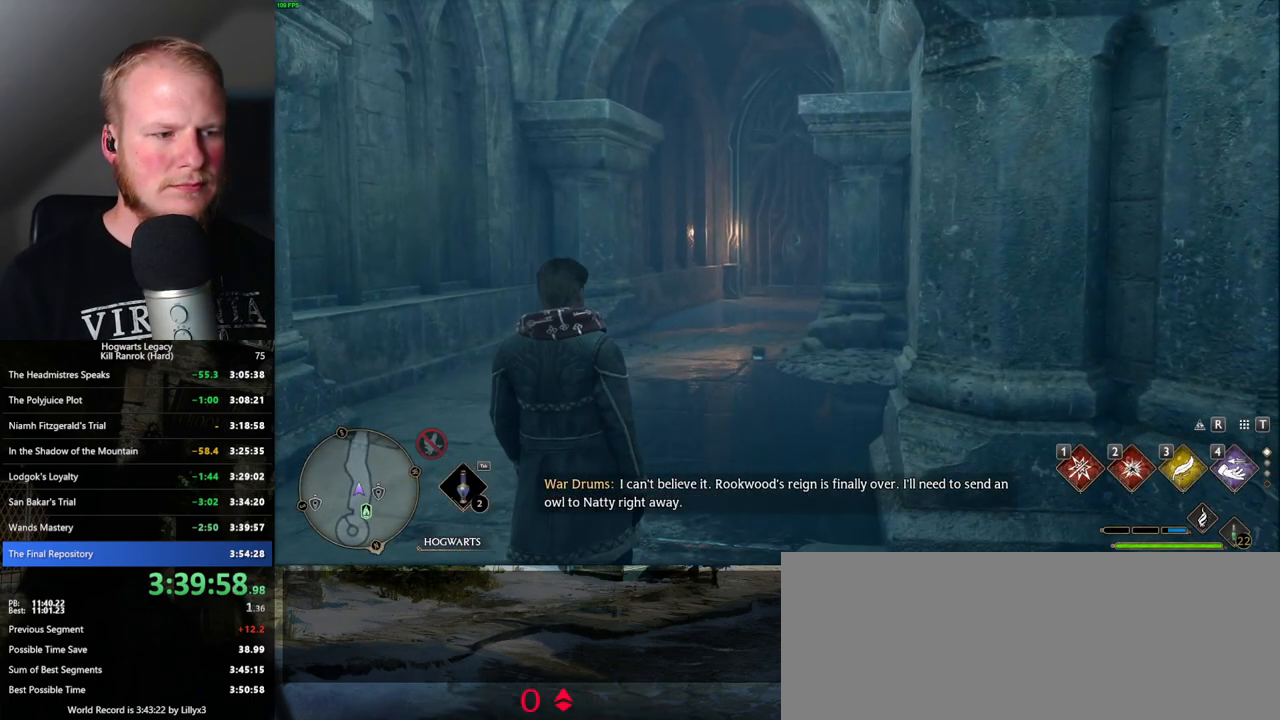
{"keys": ["tab"], "mouse": [], "events": [[66, "tab", "down"], [233, "w", "up"]]}
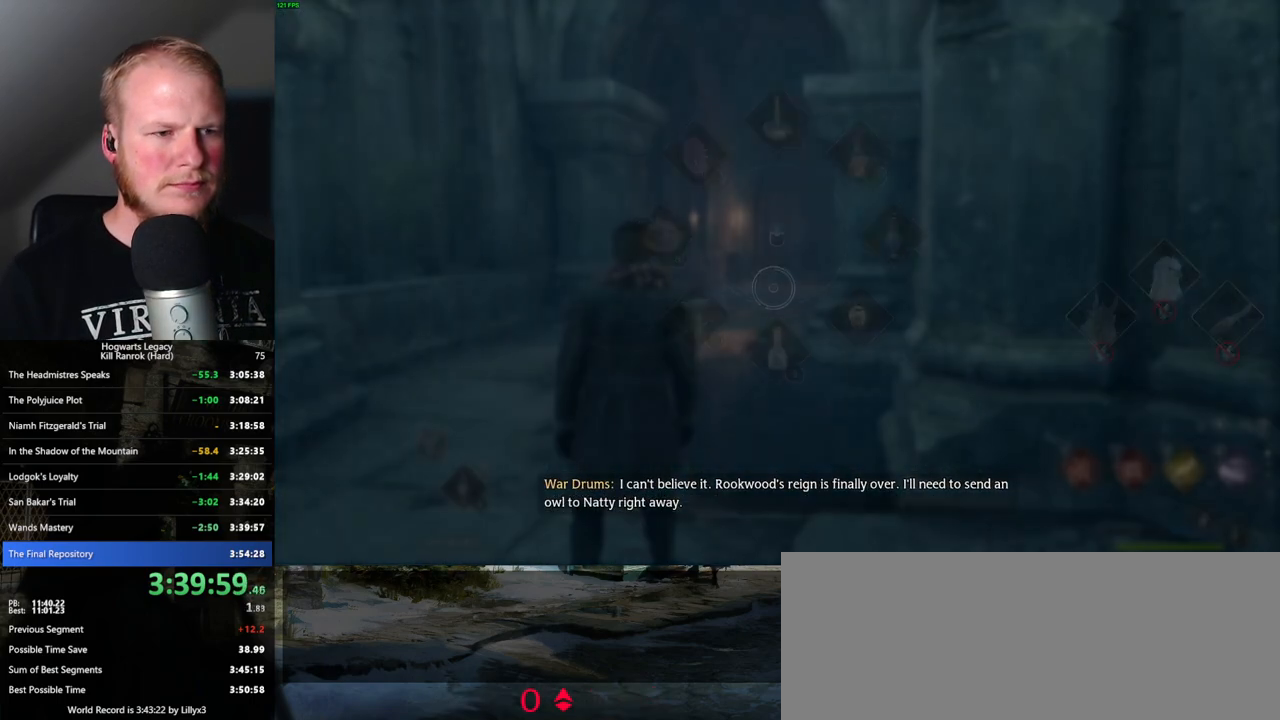
{"keys": ["w"], "mouse": [], "events": [[283, "mouse_left", "down"], [366, "mouse_left", "up"], [366, "w", "down"], [416, "tab", "up"]]}
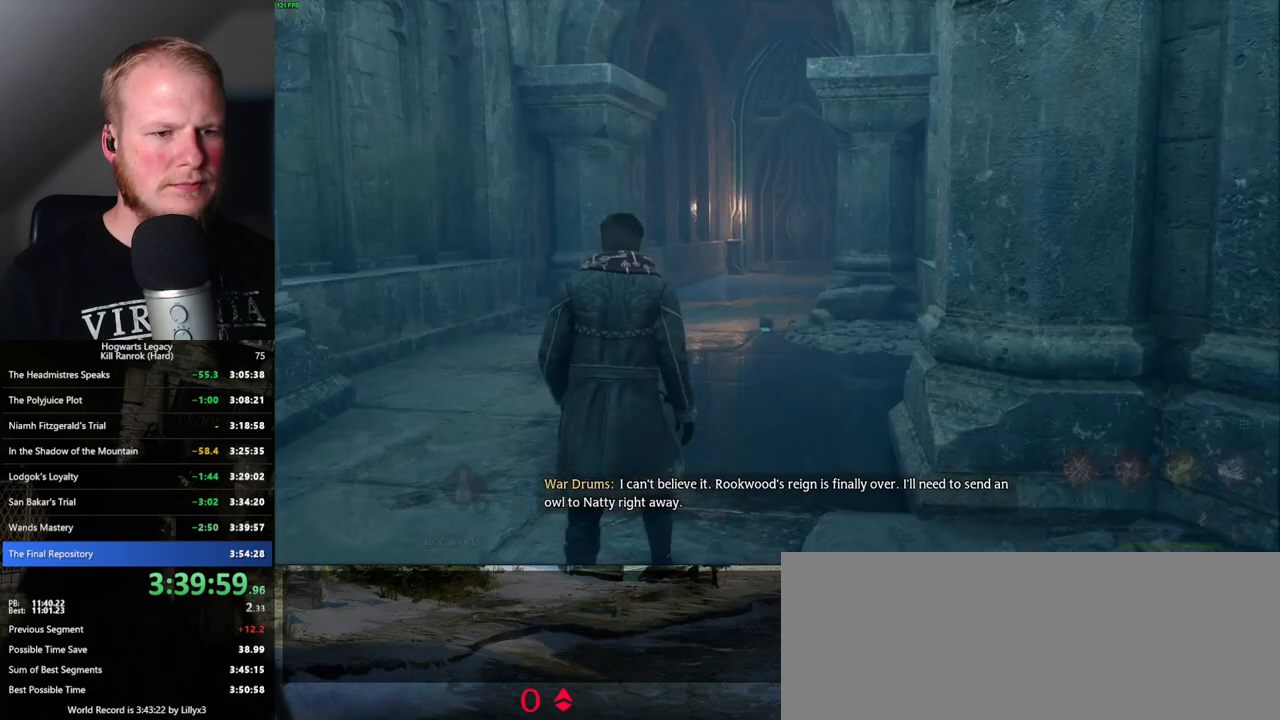
{"keys": ["w"], "mouse": [], "events": [[250, "shift_l", "down"], [350, "shift_l", "up"]]}
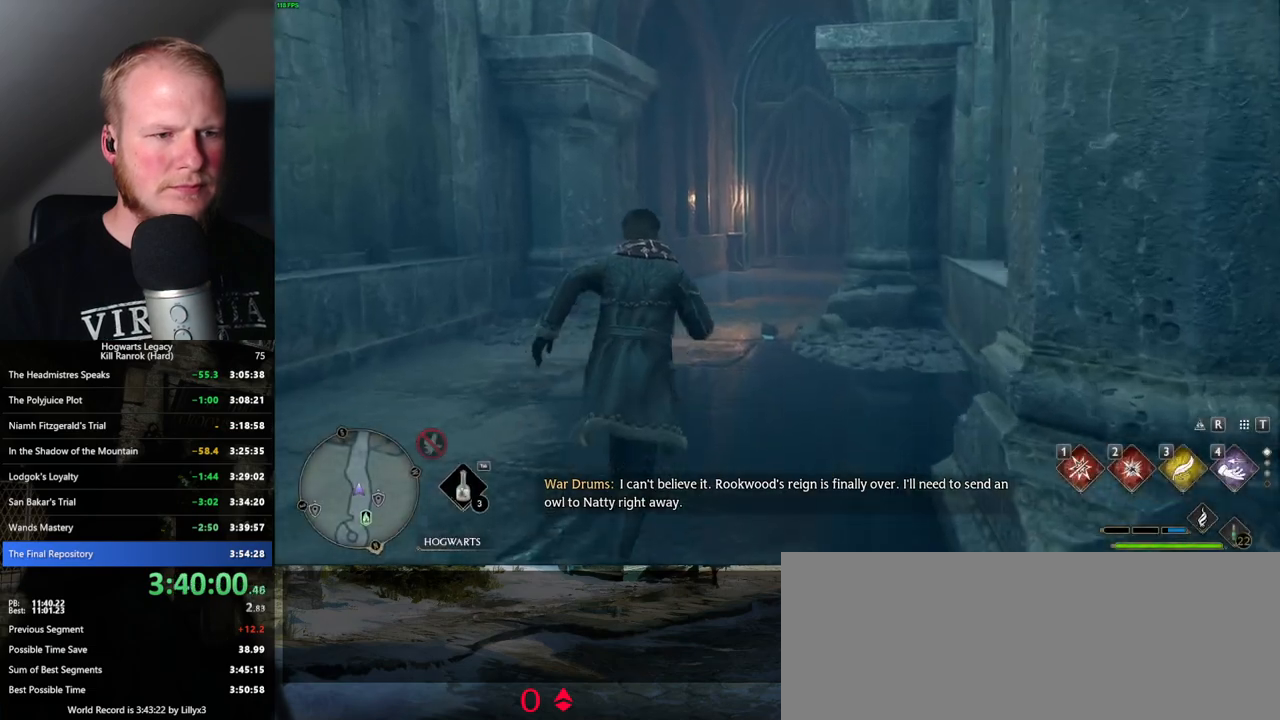
{"keys": ["w"], "mouse": [], "events": []}
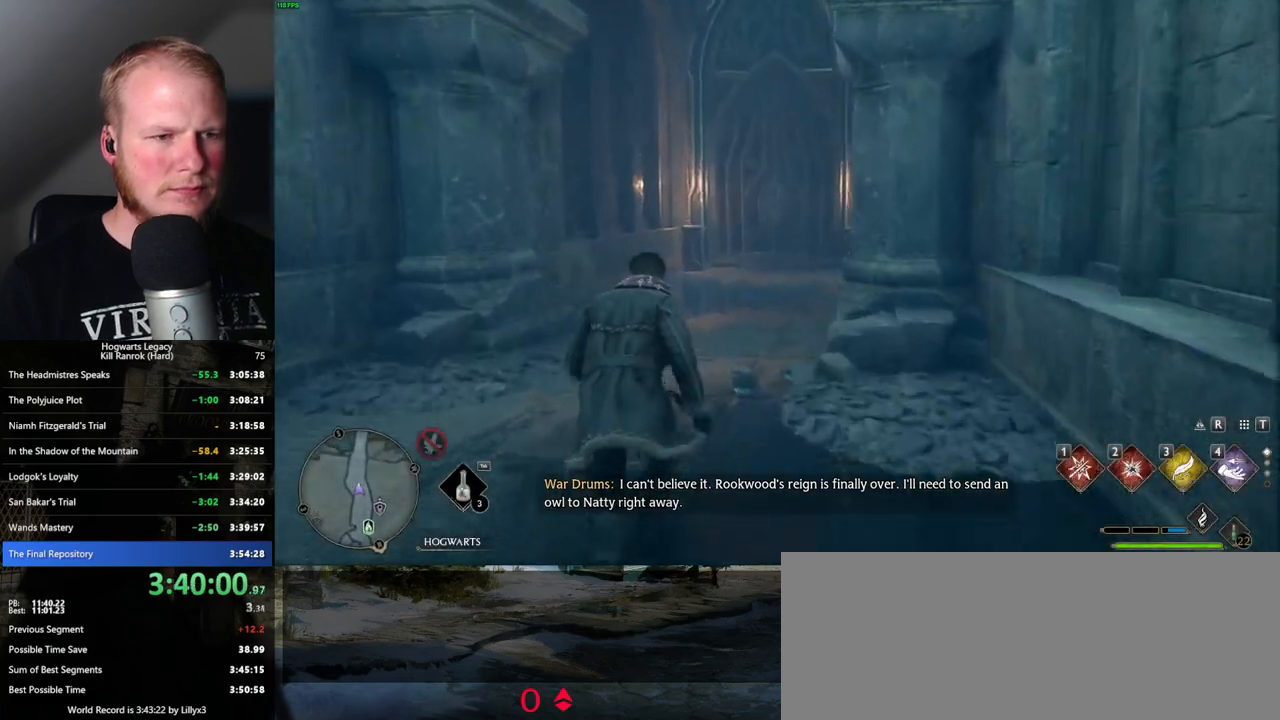
{"keys": ["space", "w"], "mouse": [], "events": [[166, "space", "down"]]}
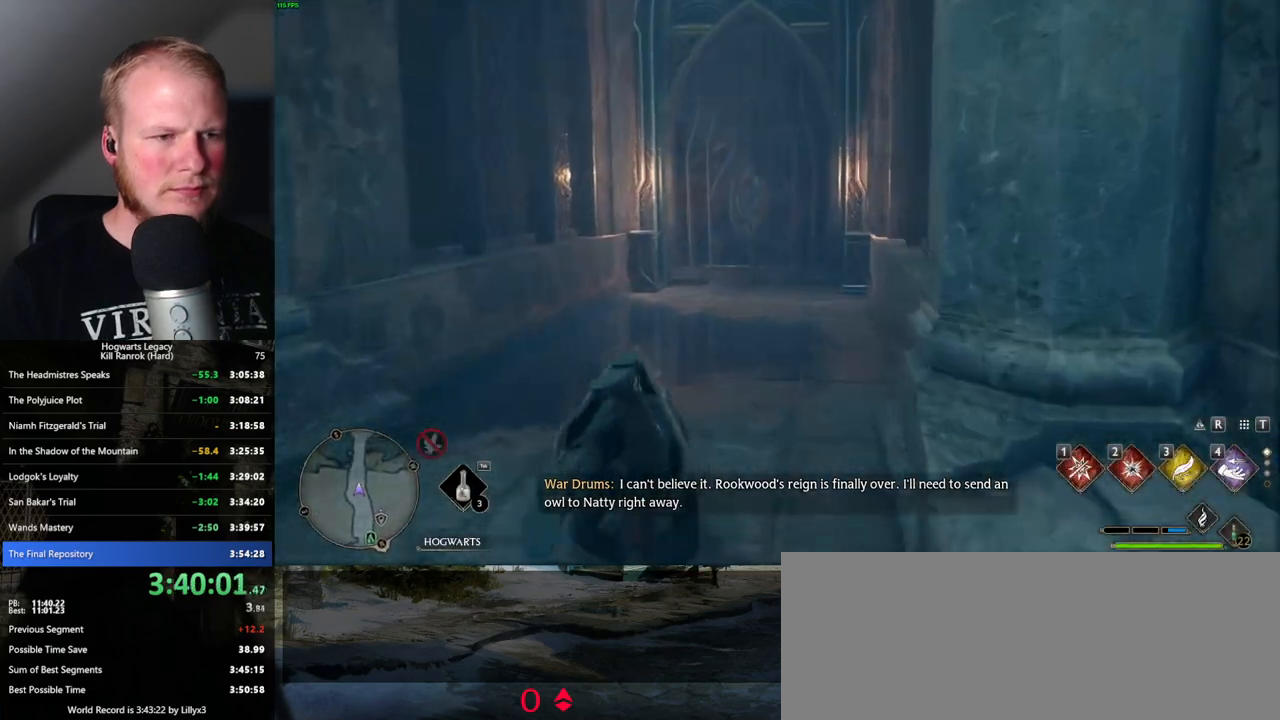
{"keys": ["w"], "mouse": [], "events": [[66, "space", "up"]]}
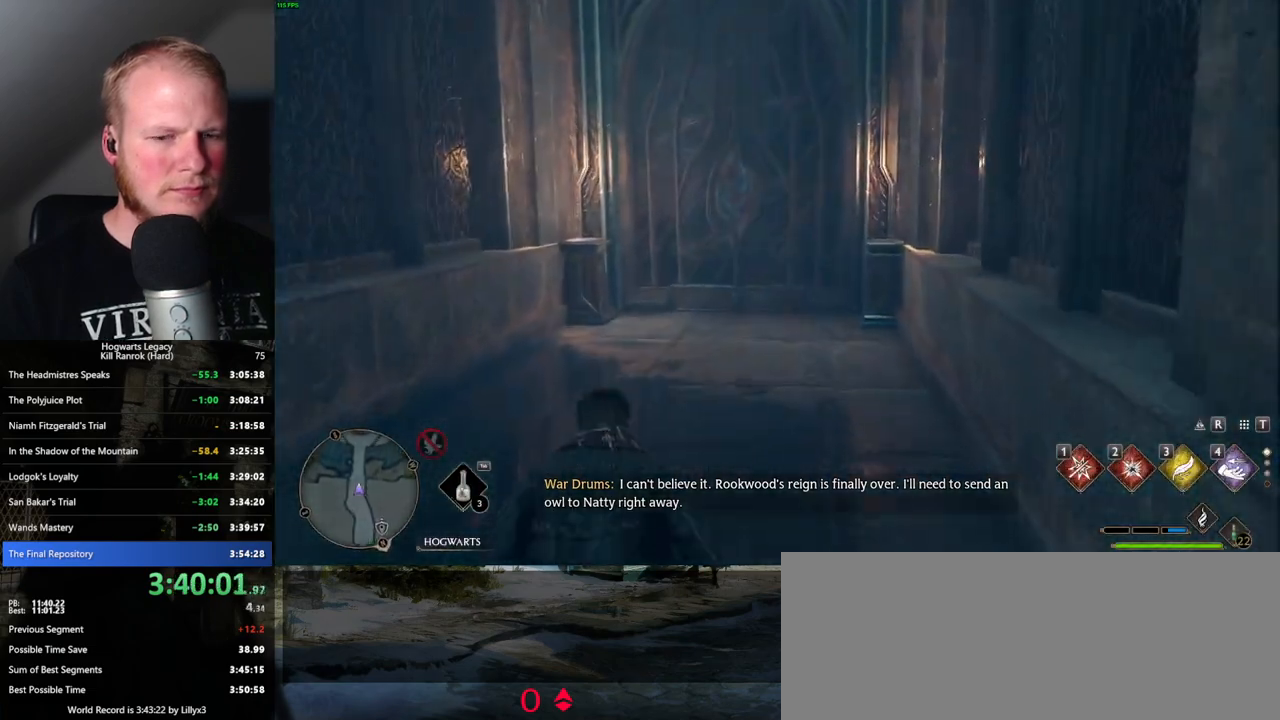
{"keys": ["w"], "mouse": [], "events": []}
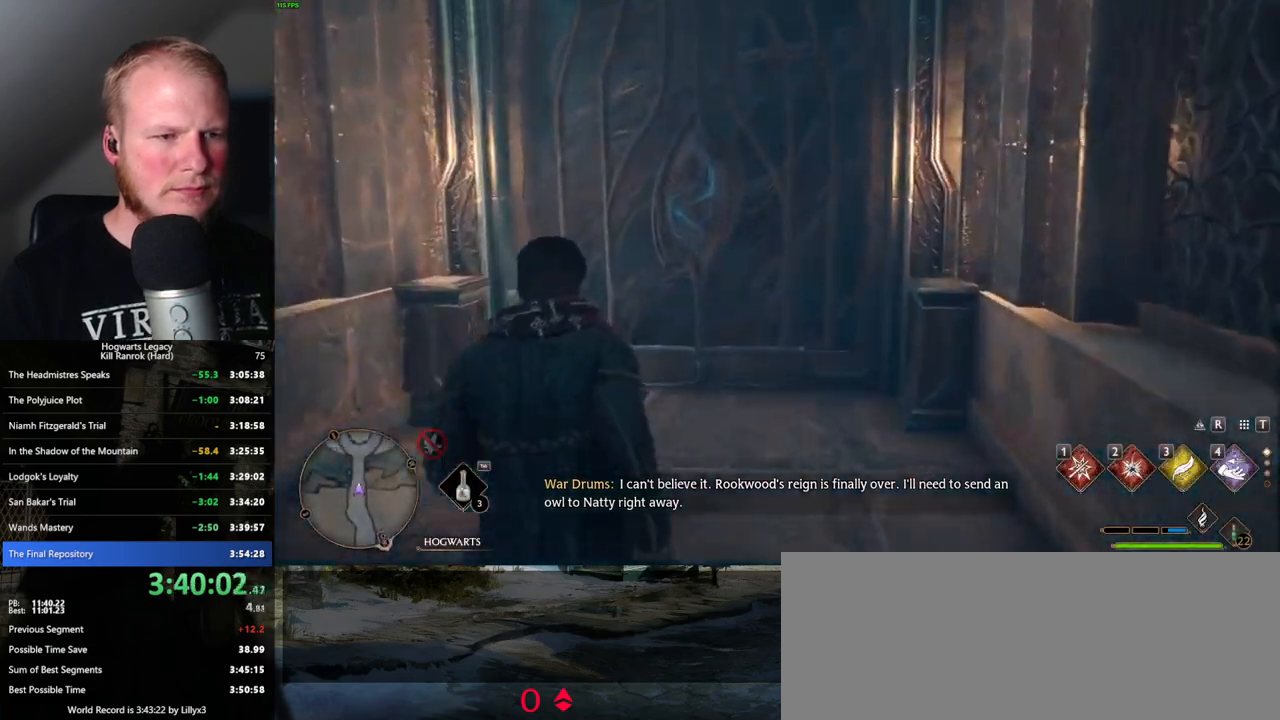
{"keys": ["w"], "mouse": [], "events": [[33, "space", "down"], [166, "space", "up"]]}
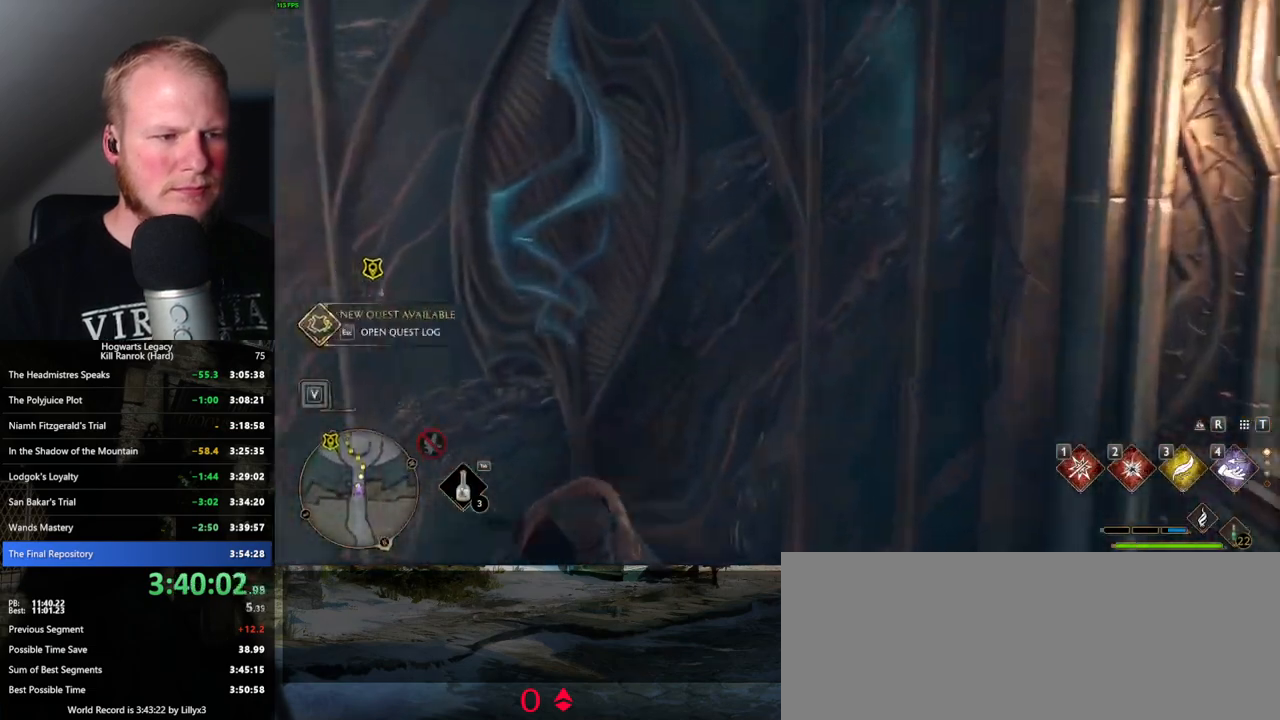
{"keys": ["w"], "mouse": [], "events": []}
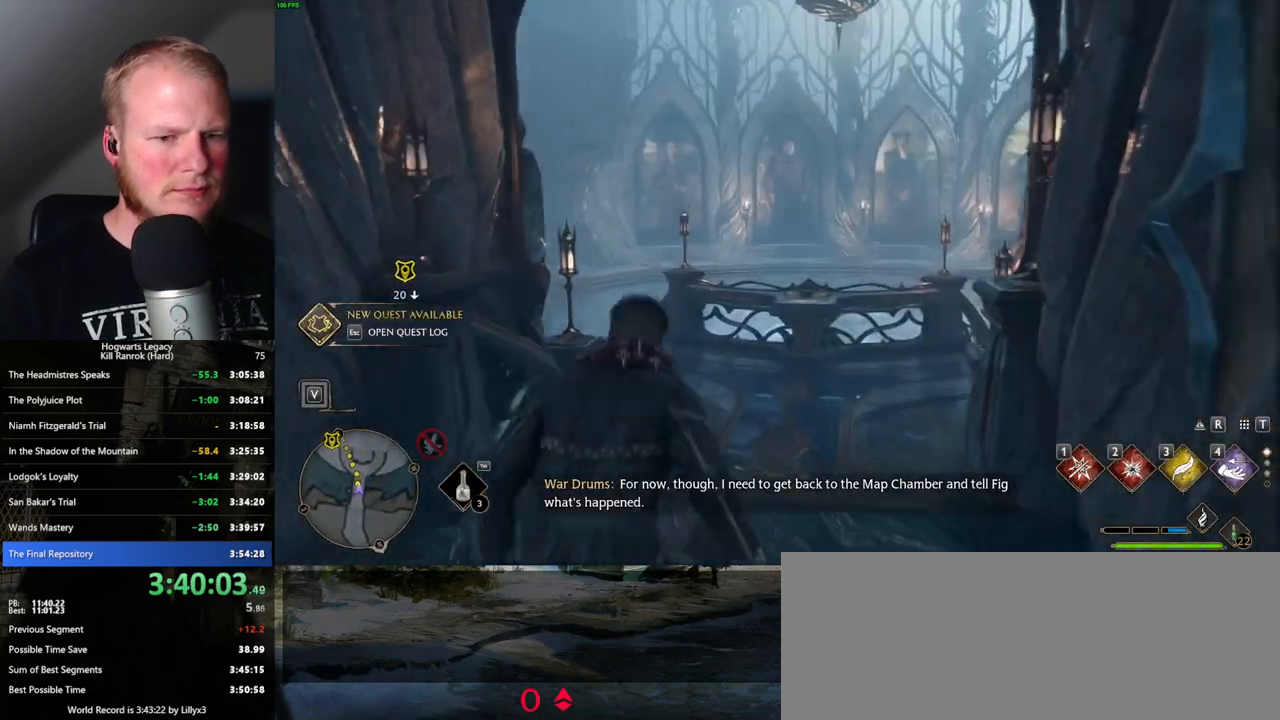
{"keys": ["w"], "mouse": [], "events": []}
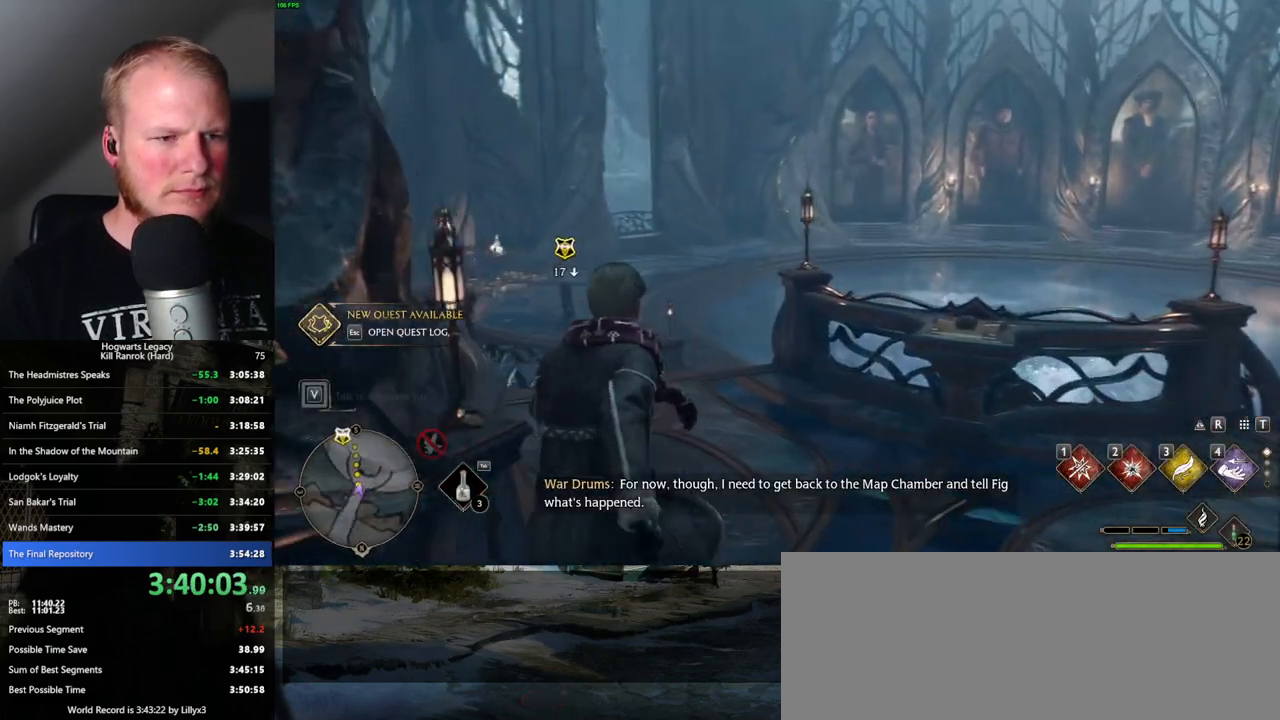
{"keys": ["w"], "mouse": [], "events": []}
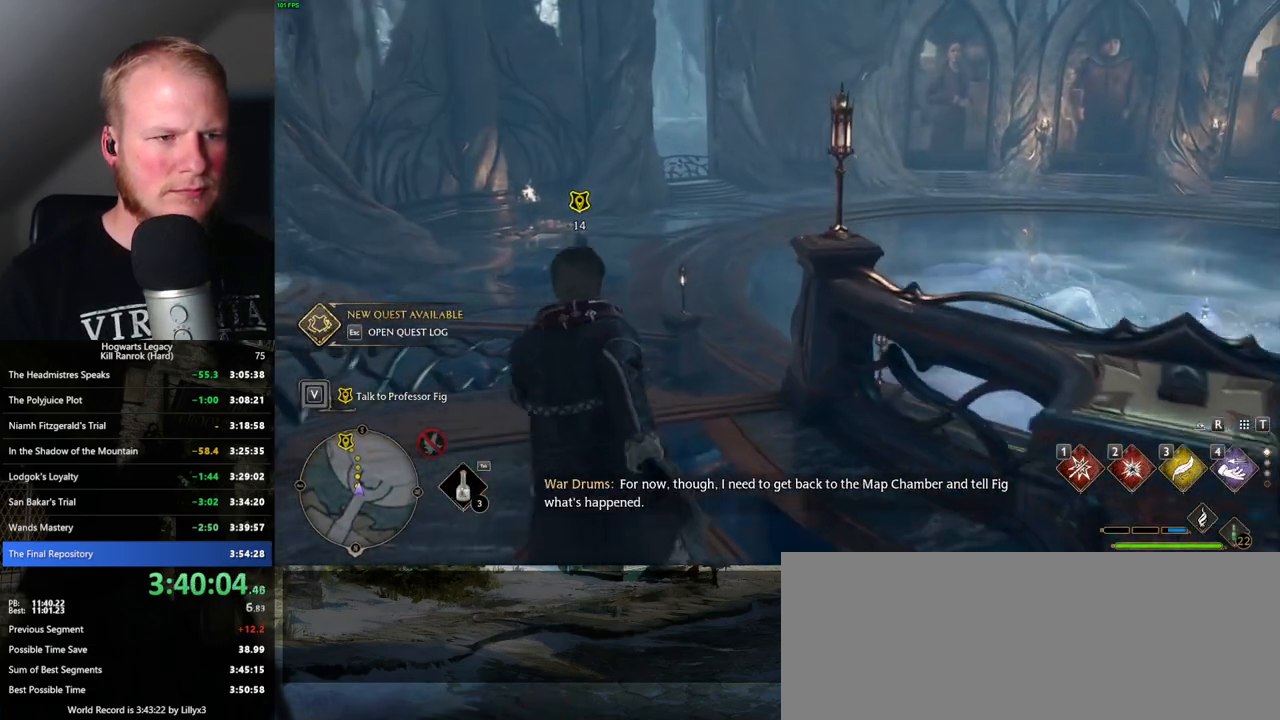
{"keys": ["w"], "mouse": [], "events": []}
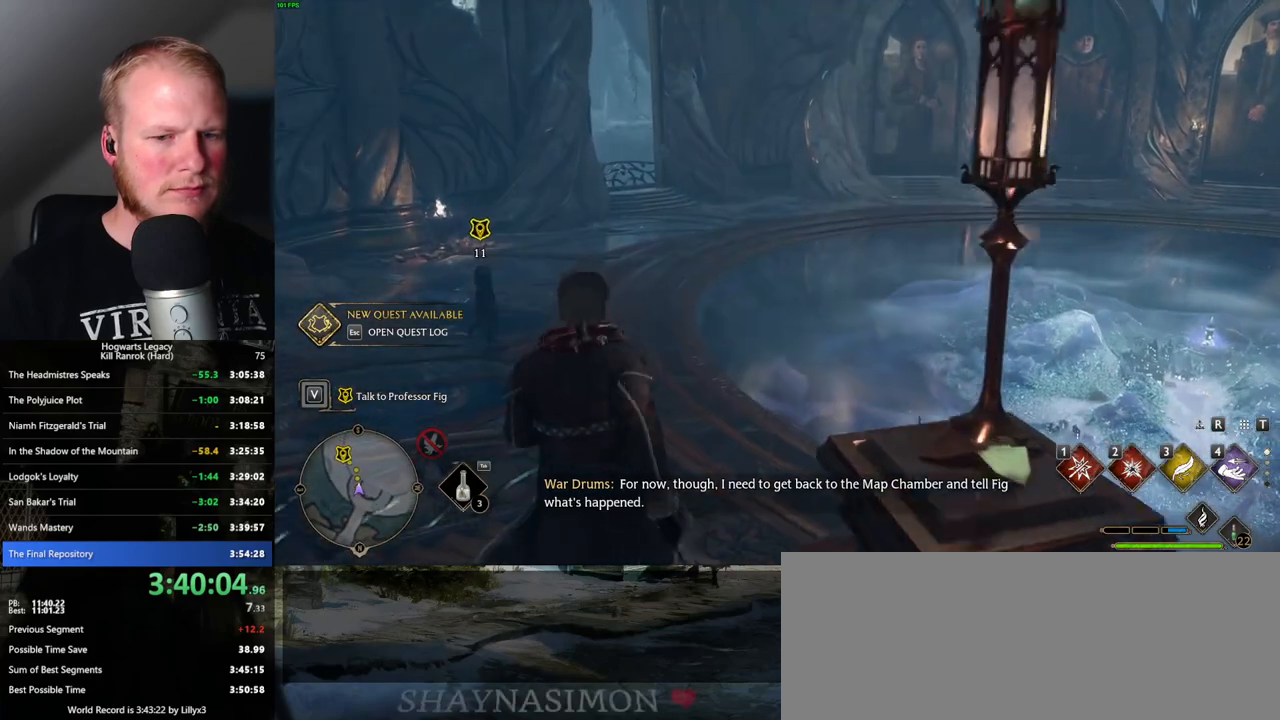
{"keys": ["w"], "mouse": [], "events": [[133, "mouse_wheel", "down"], [216, "mouse_wheel", "up"]]}
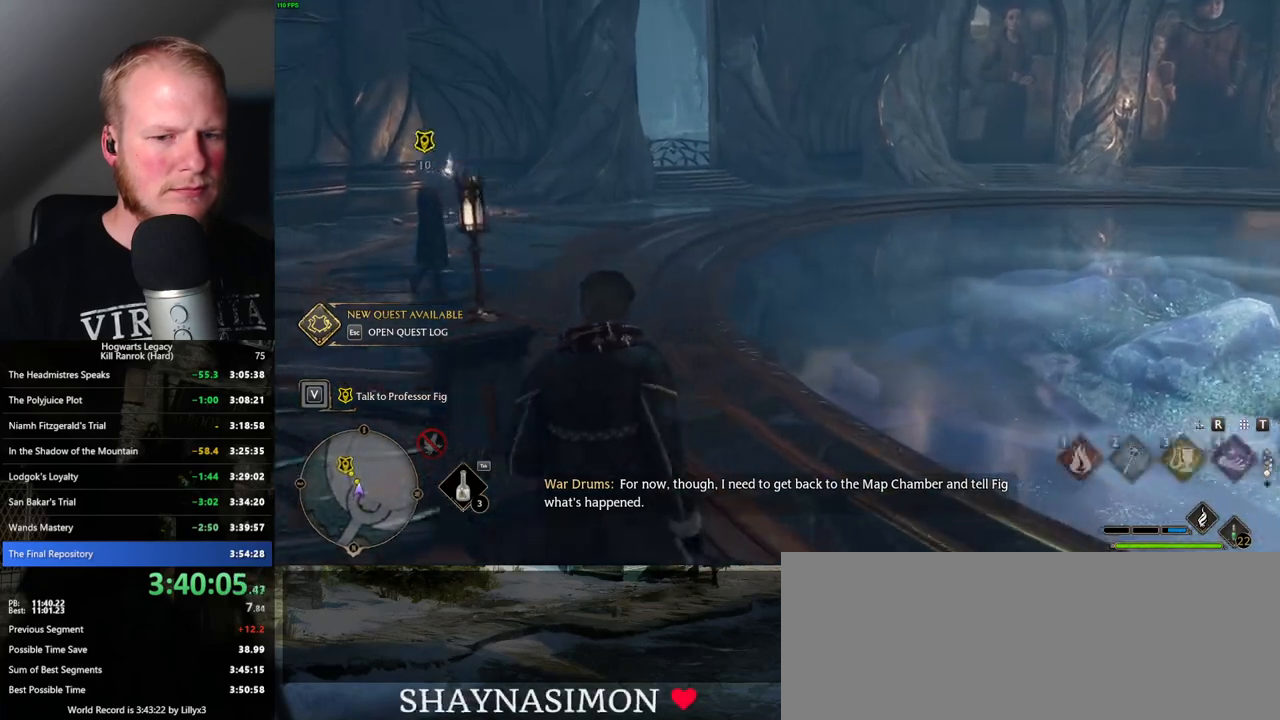
{"keys": ["w"], "mouse": [], "events": []}
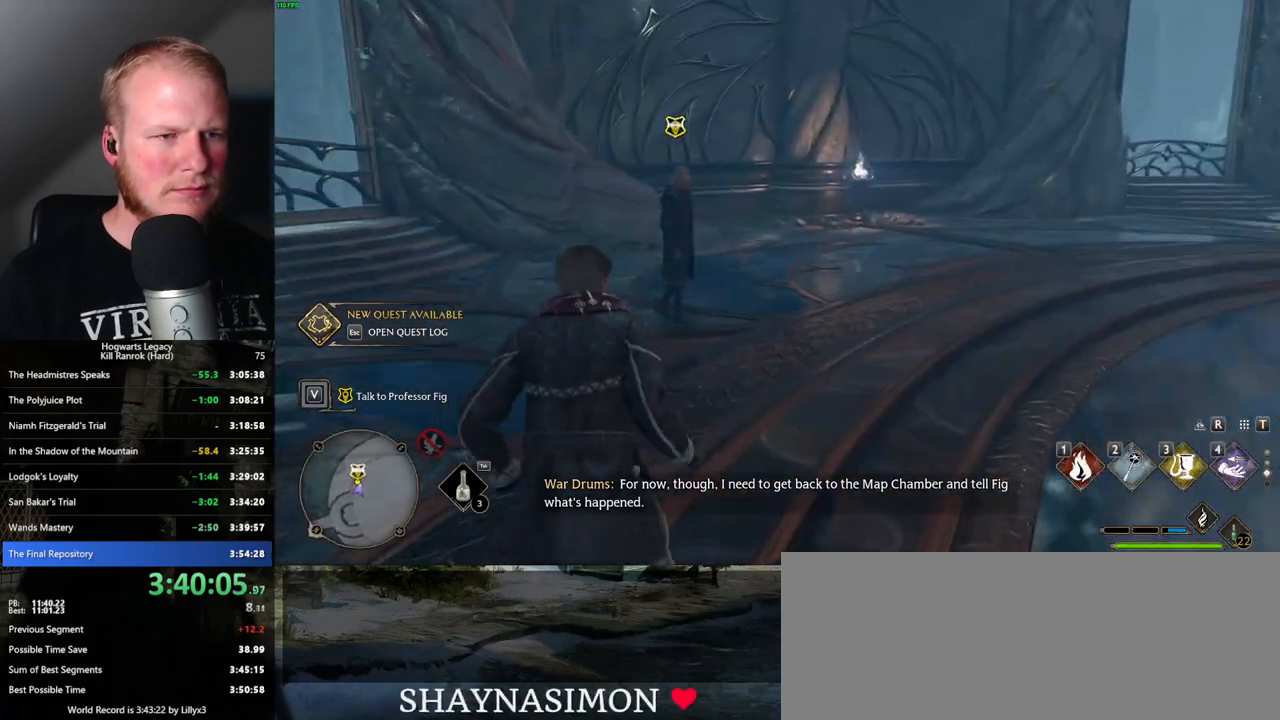
{"keys": ["f"], "mouse": [], "events": [[450, "f", "down"], [483, "w", "up"]]}
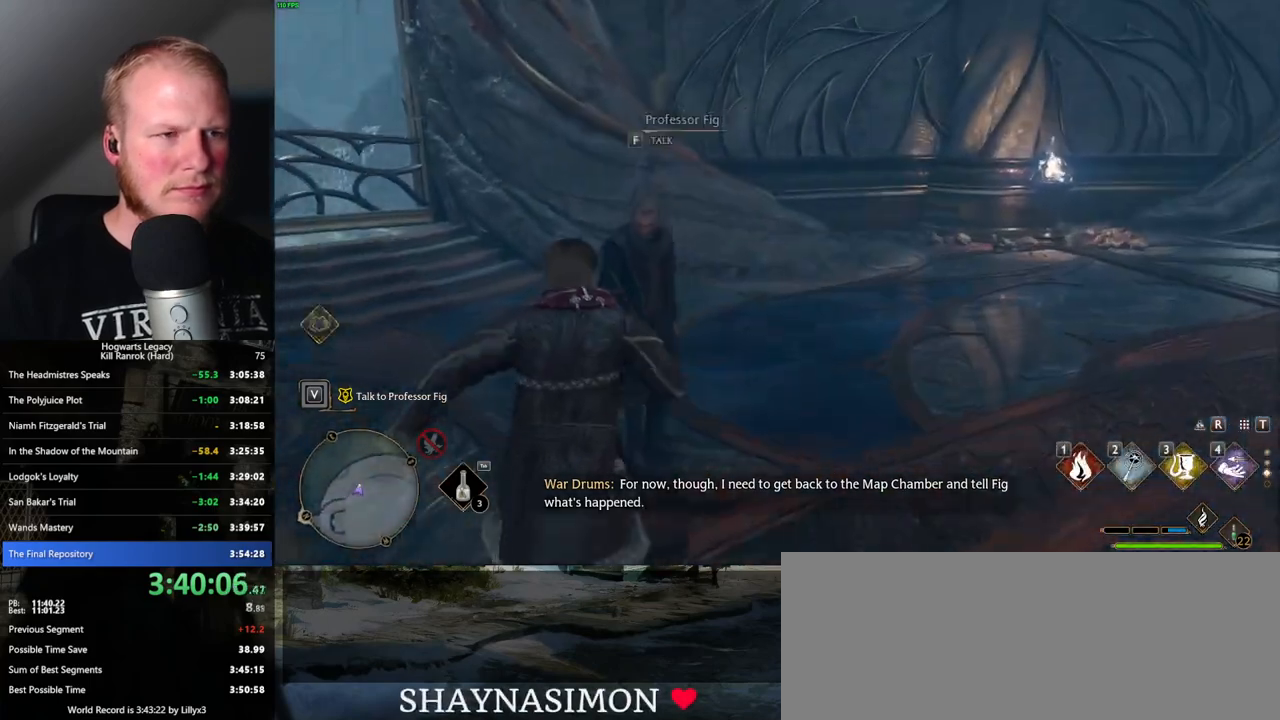
{"keys": [], "mouse": [], "events": [[16, "f", "up"], [100, "f", "down"], [183, "f", "up"]]}
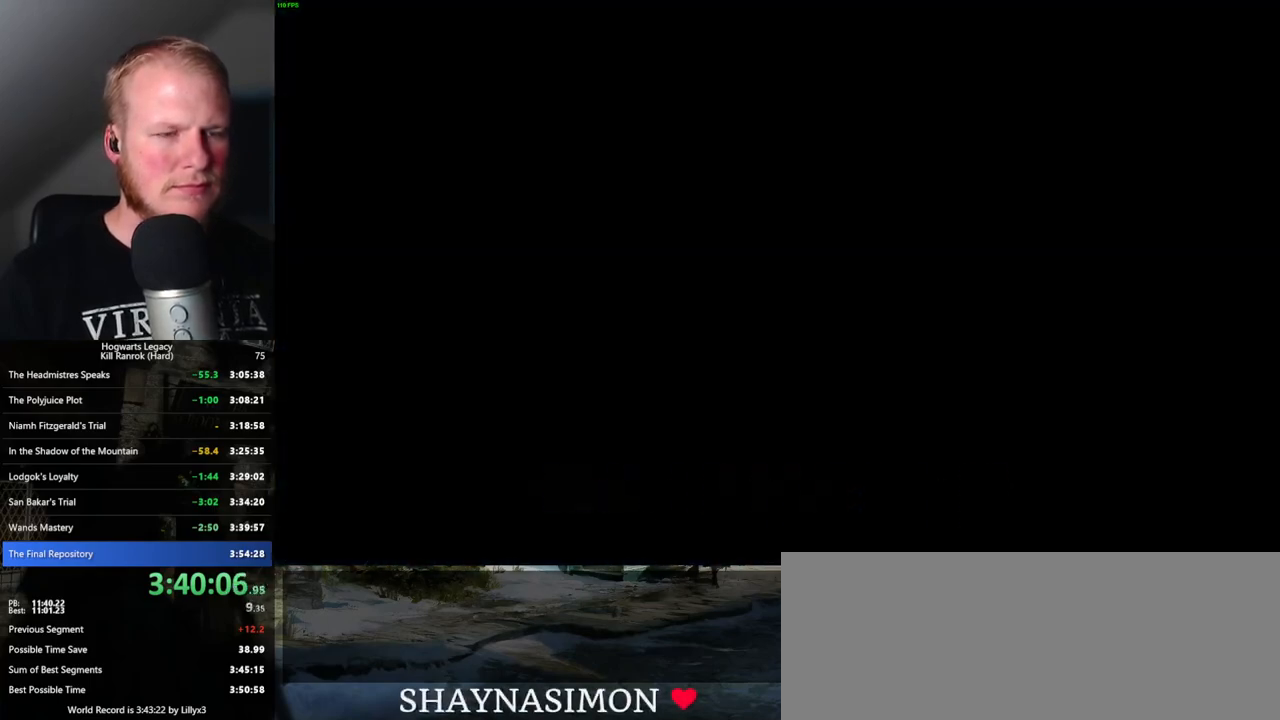
{"keys": ["q"], "mouse": [], "events": [[200, "q", "down"], [200, "space", "down"], [266, "q", "up"], [283, "space", "up"], [316, "mouse_wheel", "down"], [366, "mouse_wheel", "up"], [366, "q", "down"], [383, "space", "down"], [433, "q", "up"], [433, "space", "up"], [500, "q", "down"]]}
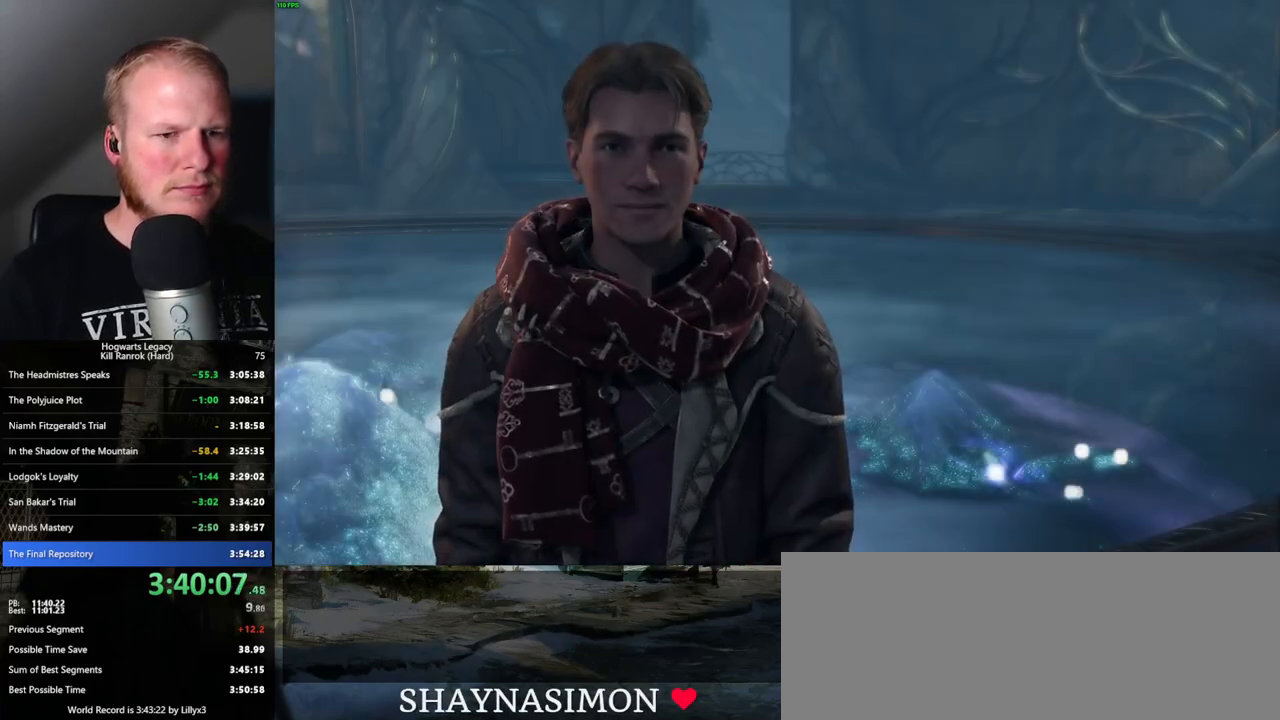
{"keys": ["q", "space"], "mouse": [], "events": [[33, "space", "down"], [83, "space", "up"], [100, "q", "up"], [150, "mouse_wheel", "down"], [150, "q", "down"], [183, "space", "down"], [233, "space", "up"], [250, "q", "up"], [300, "mouse_wheel", "up"], [316, "q", "down"], [333, "space", "down"], [383, "q", "up"], [400, "space", "up"], [483, "q", "down"], [483, "space", "down"]]}
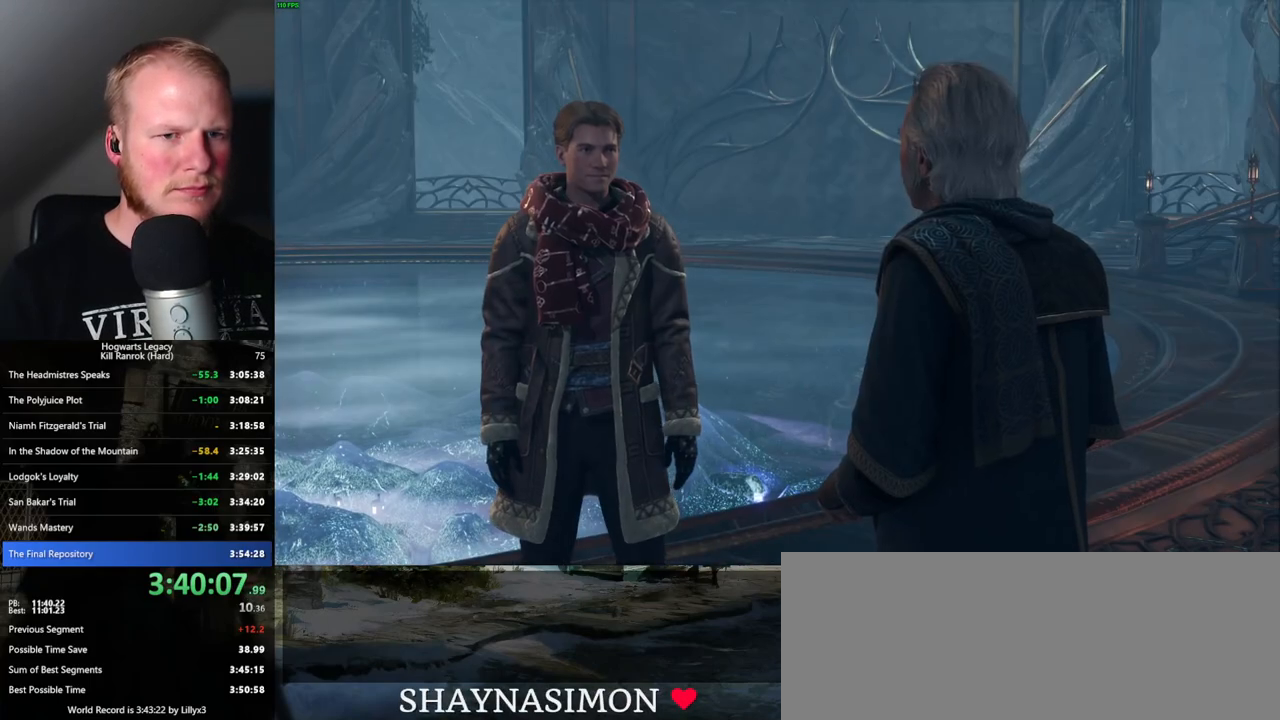
{"keys": [], "mouse": ["wheel"], "events": [[33, "q", "up"], [50, "mouse_wheel", "down"], [50, "space", "up"], [116, "q", "down"], [133, "space", "down"], [166, "mouse_wheel", "up"], [183, "q", "up"], [200, "space", "up"], [283, "q", "down"], [283, "space", "down"], [333, "q", "up"], [333, "space", "up"], [433, "q", "down"], [433, "space", "down"], [483, "q", "up"], [500, "mouse_wheel", "down"], [500, "space", "up"]]}
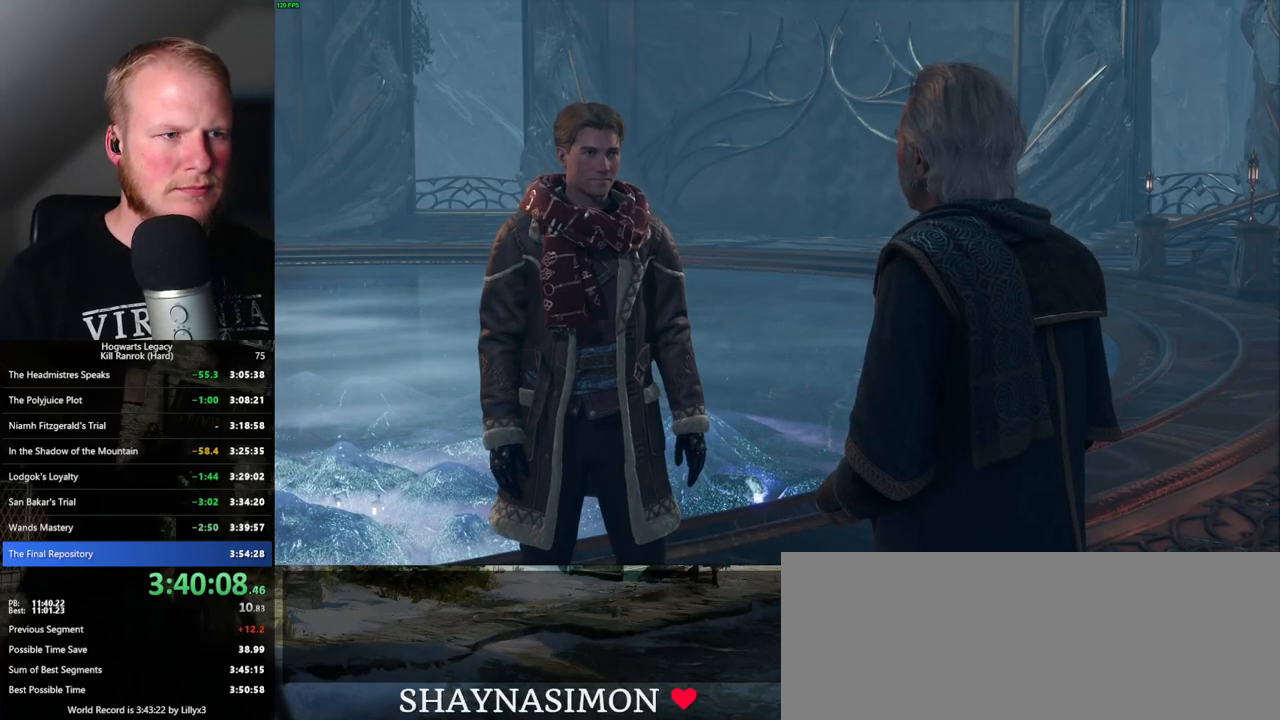
{"keys": [], "mouse": [], "events": [[66, "mouse_wheel", "up"], [66, "q", "down"], [83, "space", "down"], [133, "q", "up"], [133, "space", "up"], [233, "q", "down"], [250, "space", "down"], [283, "q", "up"], [300, "mouse_wheel", "down"], [300, "space", "up"], [383, "mouse_wheel", "up"], [383, "q", "down"], [400, "space", "down"], [433, "q", "up"], [450, "space", "up"]]}
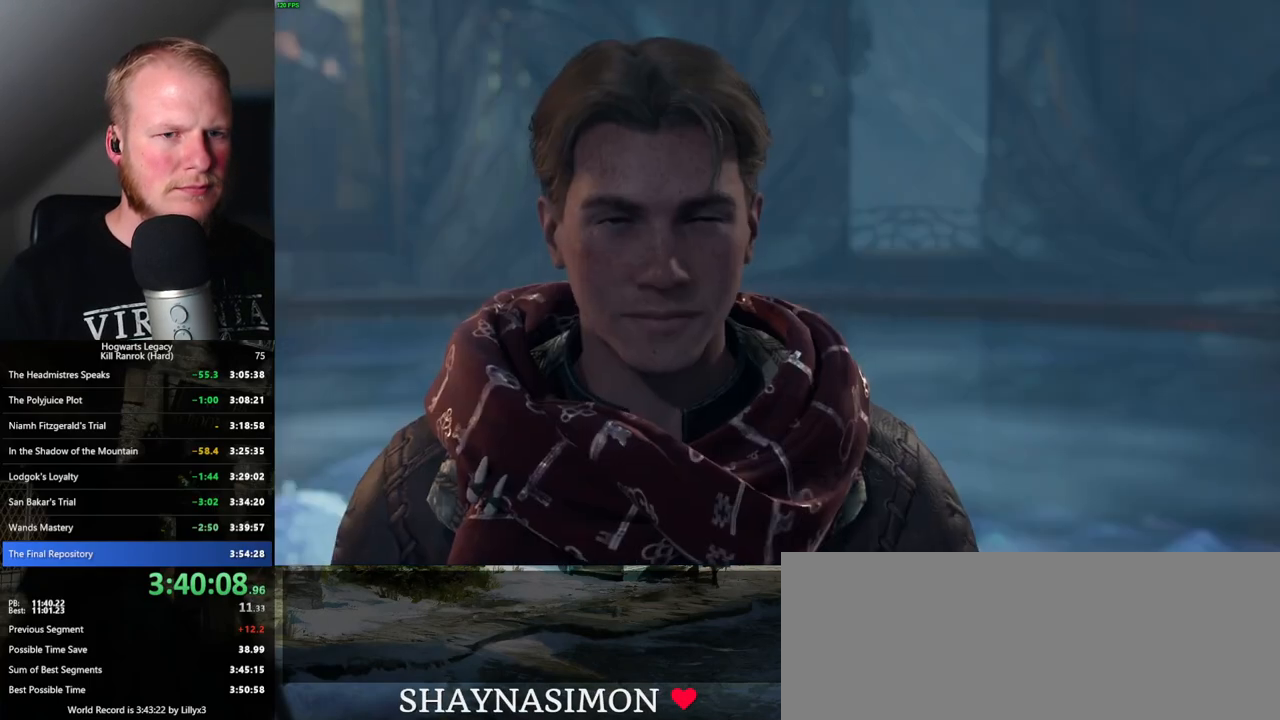
{"keys": ["q"], "mouse": [], "events": [[33, "q", "down"], [50, "space", "down"], [100, "q", "up"], [100, "space", "up"], [150, "mouse_wheel", "down"], [183, "mouse_wheel", "up"], [183, "q", "down"], [200, "space", "down"], [250, "q", "up"], [250, "space", "up"], [333, "q", "down"], [366, "space", "down"], [400, "space", "up"], [416, "q", "up"], [500, "q", "down"]]}
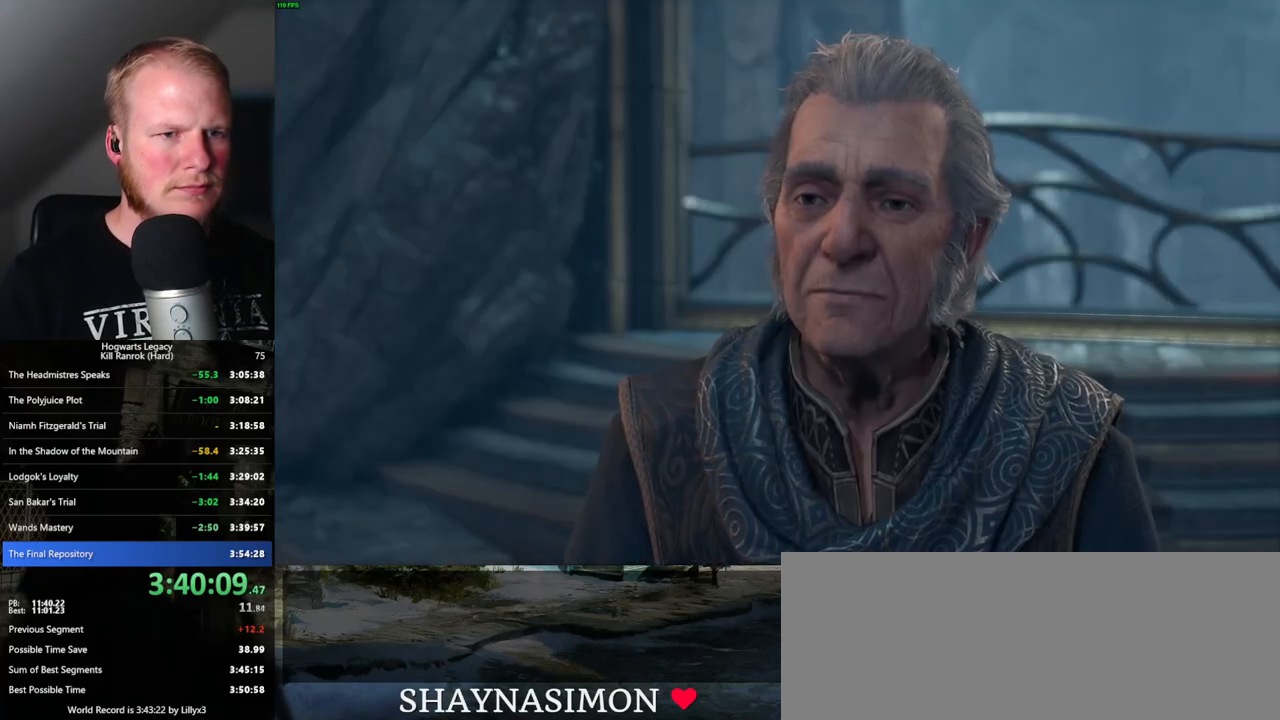
{"keys": [], "mouse": [], "events": [[16, "mouse_wheel", "down"], [16, "space", "down"], [33, "mouse_wheel", "up"], [66, "q", "up"], [66, "space", "up"], [83, "mouse_wheel", "down"], [133, "mouse_wheel", "up"], [150, "q", "down"], [166, "space", "down"], [216, "q", "up"], [216, "space", "up"], [283, "q", "down"], [316, "space", "down"], [383, "q", "up"], [383, "space", "up"], [433, "space", "down"], [450, "q", "down"], [483, "q", "up"], [483, "space", "up"]]}
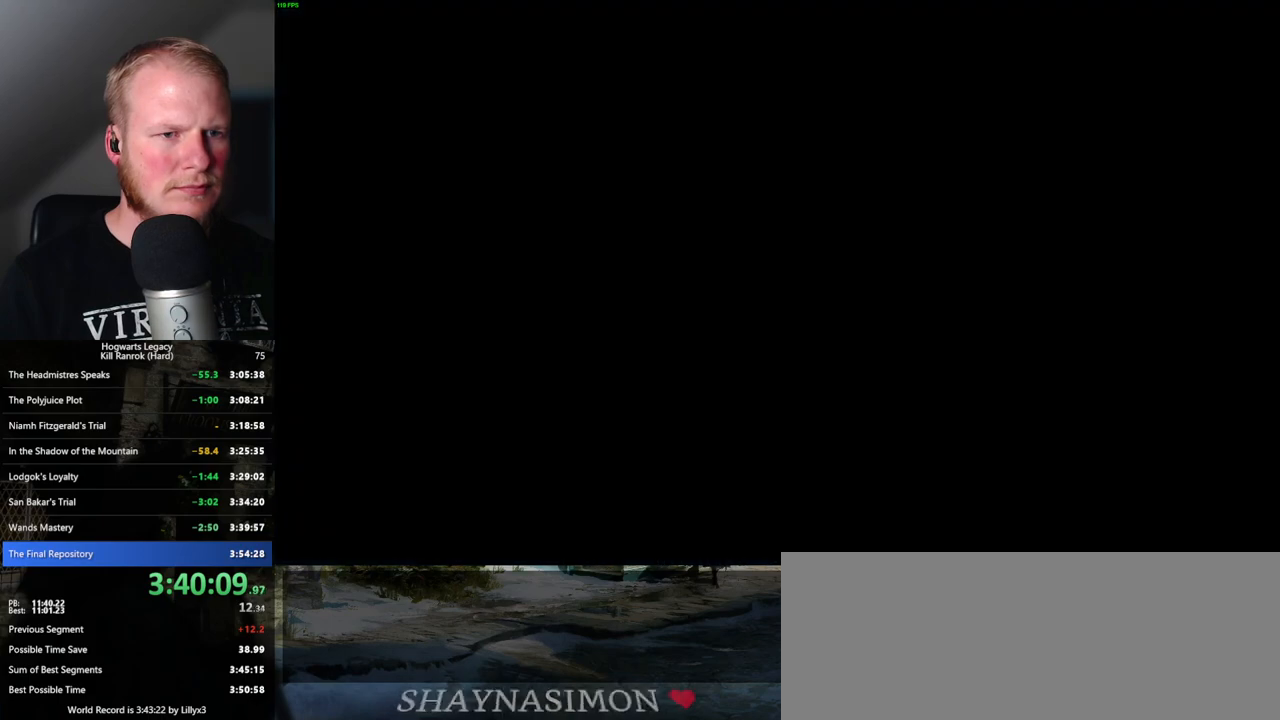
{"keys": [], "mouse": [], "events": []}